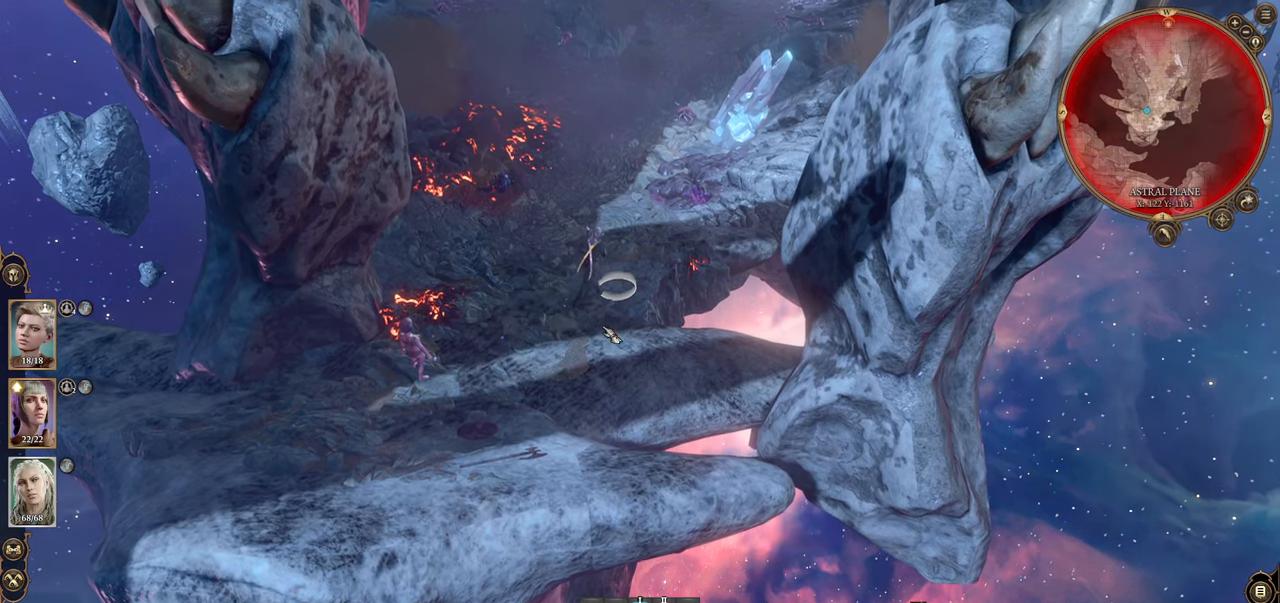
Gameplay with keyboard and mouse; each line is a JSON object with the keys and mouse buttons held at the frame after it. "events" lists presses ("down") and releases ("up") of "1", "2", "3", "4", "5", "a", "alt", "c", "caps_lock", "ctrl", "d", "e", "f", "g", "q", "r", "s", "shift", "space", "t", "tab", "v", "w", "x", "z", "mouse_left", "mouse_wheel" and "mouse_right" between this image and that frame as [ms after this image, input, new state], when the widget could be followed in between. "mouse_left", "mouse_wheel", "mouse_right" = the "left", "wheel", "right" buttons of the "mouse" list. No other keys are recorded. "wheel" means that the mouse wheel is clicked or scrolled. Not read: mouse_move.
{"keys": [], "mouse": [], "events": []}
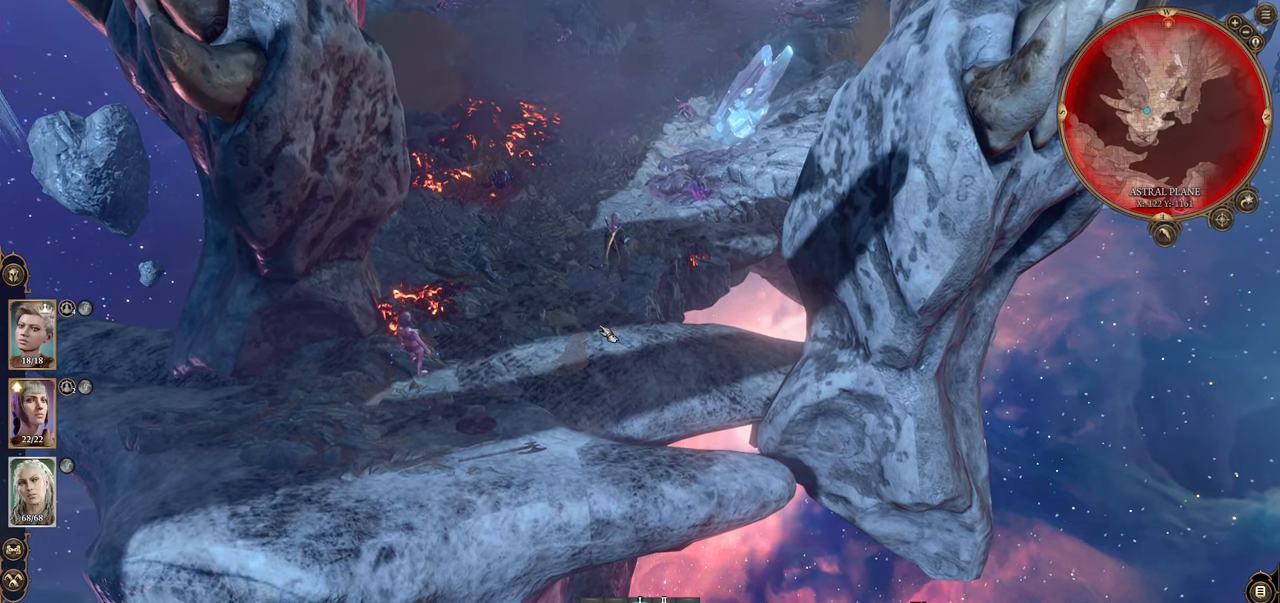
{"keys": [], "mouse": ["left"], "events": [[467, "mouse_left", "down"]]}
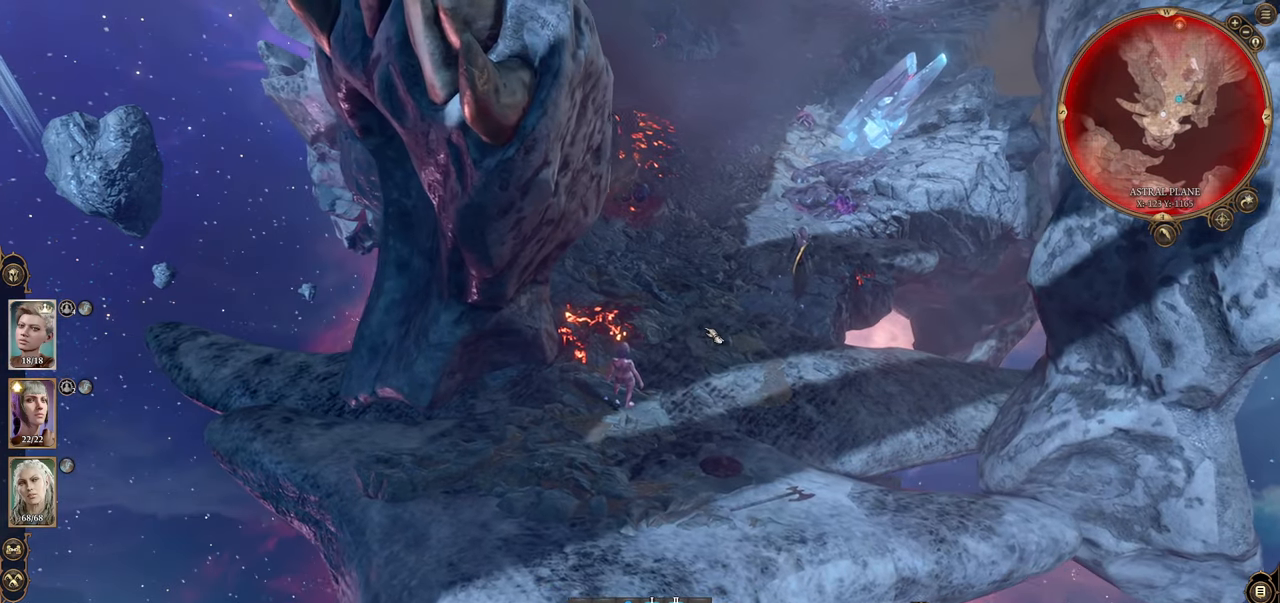
{"keys": [], "mouse": [], "events": [[50, "mouse_left", "up"], [200, "mouse_left", "down"], [250, "mouse_left", "up"], [383, "mouse_left", "down"], [483, "mouse_left", "up"]]}
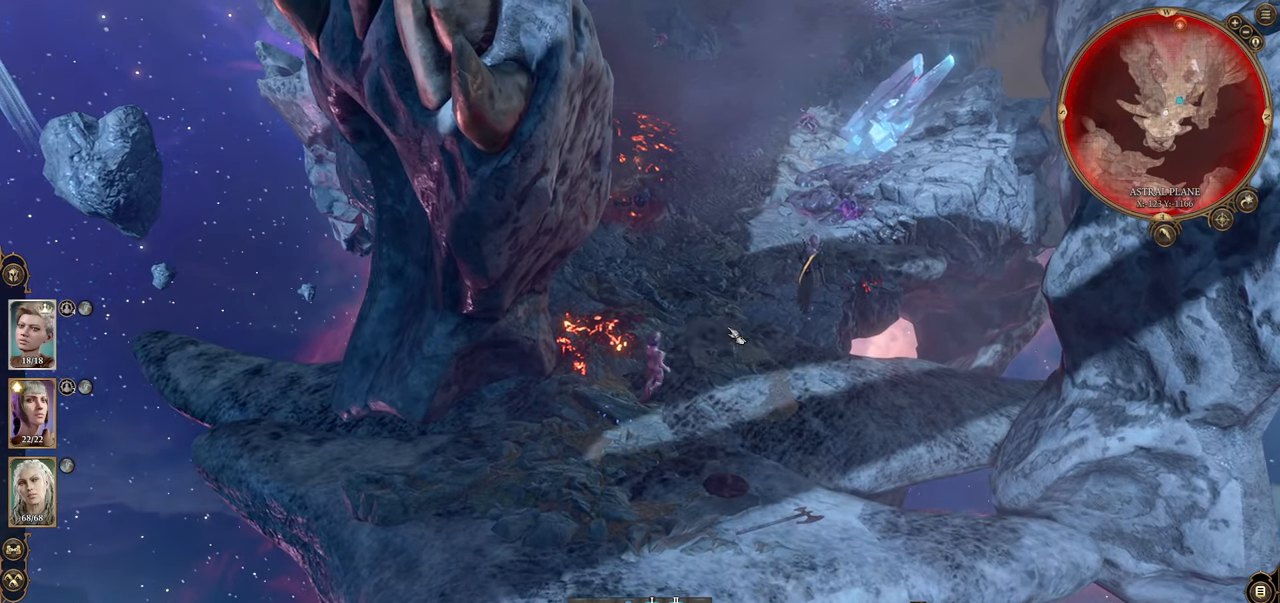
{"keys": [], "mouse": [], "events": []}
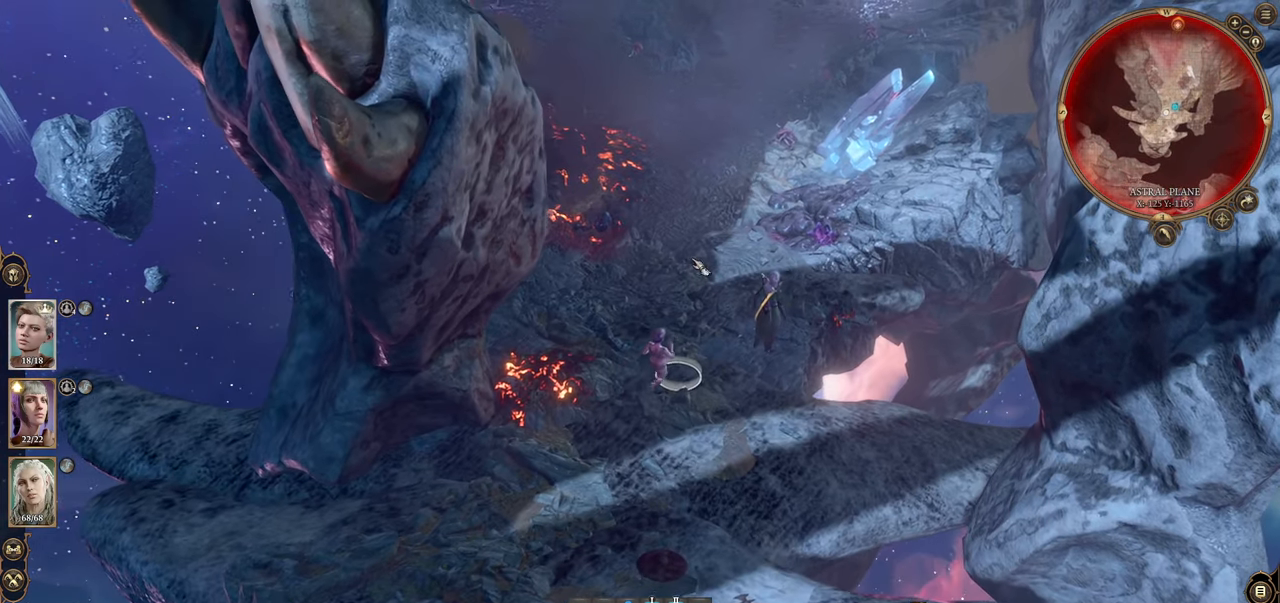
{"keys": [], "mouse": [], "events": []}
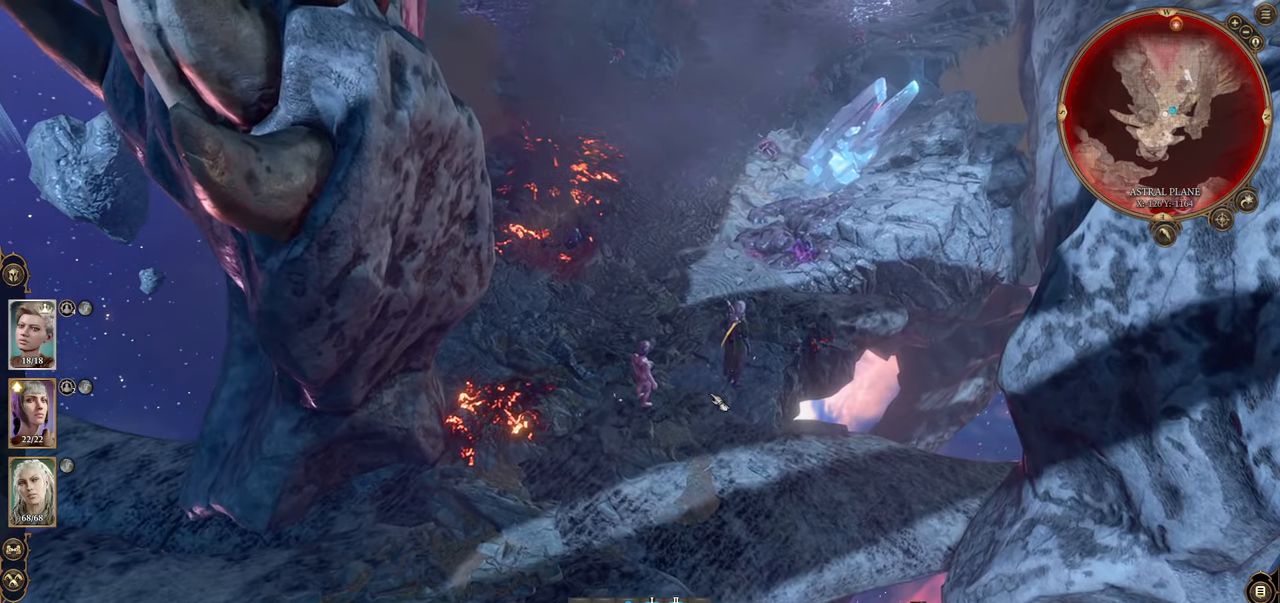
{"keys": [], "mouse": [], "events": []}
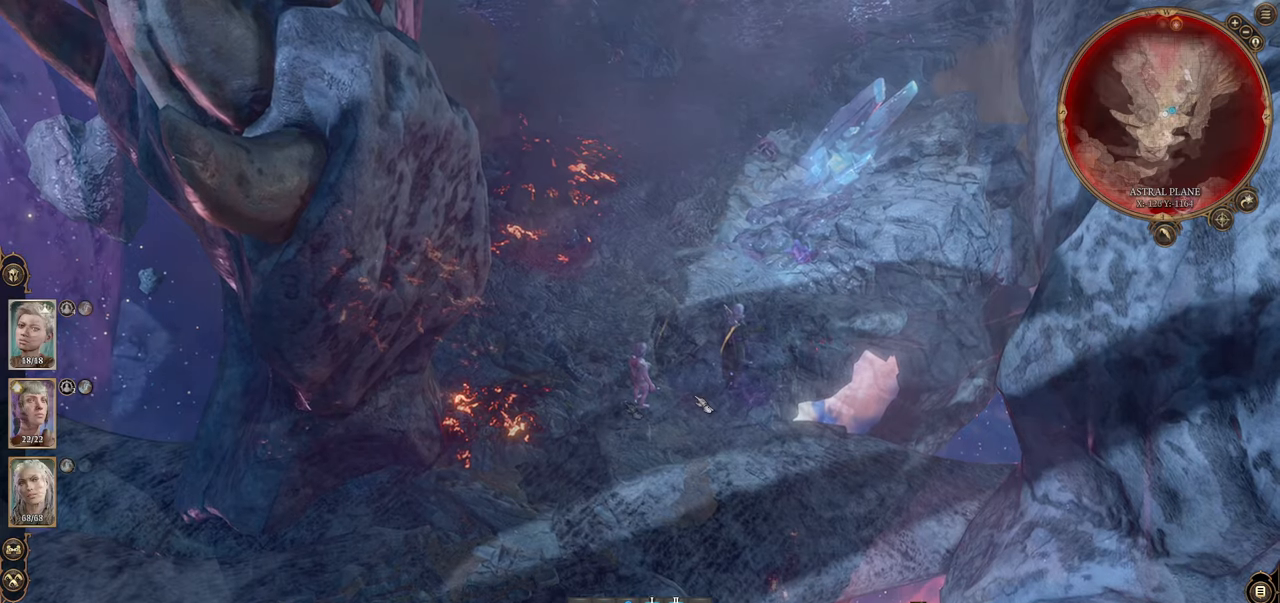
{"keys": [], "mouse": [], "events": []}
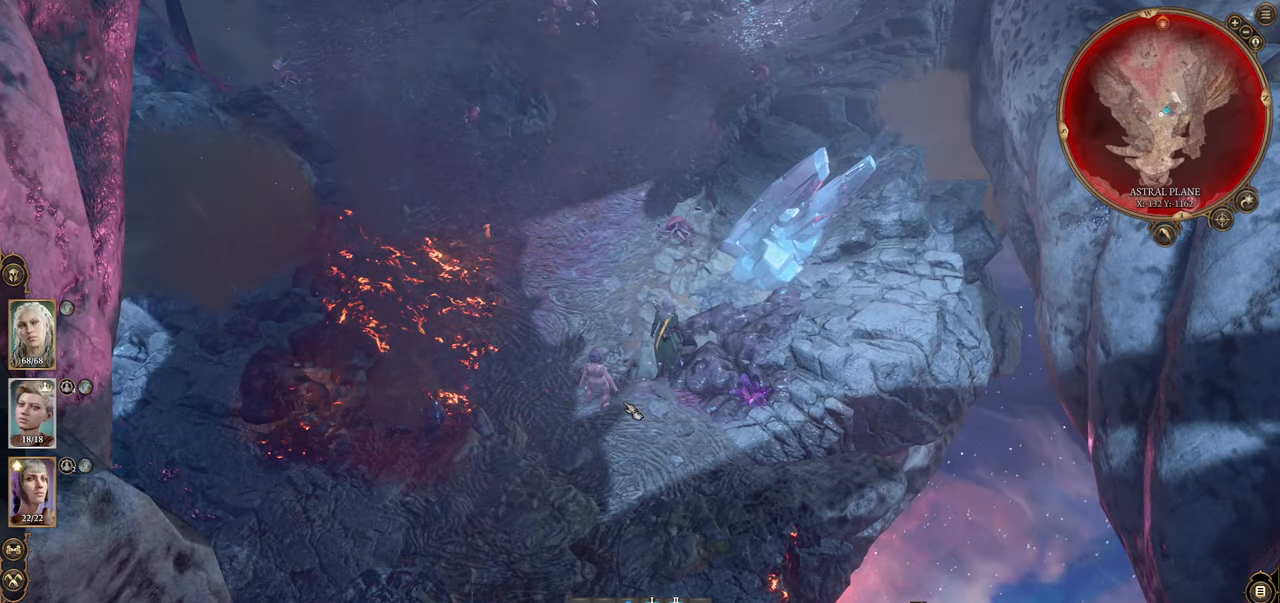
{"keys": [], "mouse": [], "events": []}
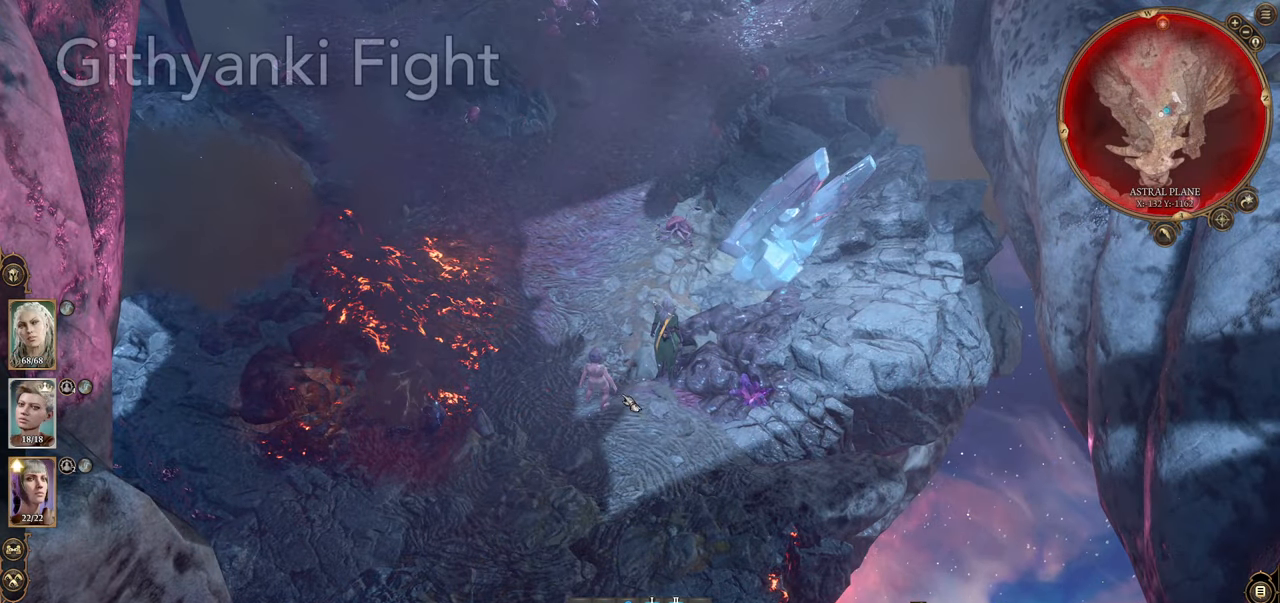
{"keys": [], "mouse": [], "events": []}
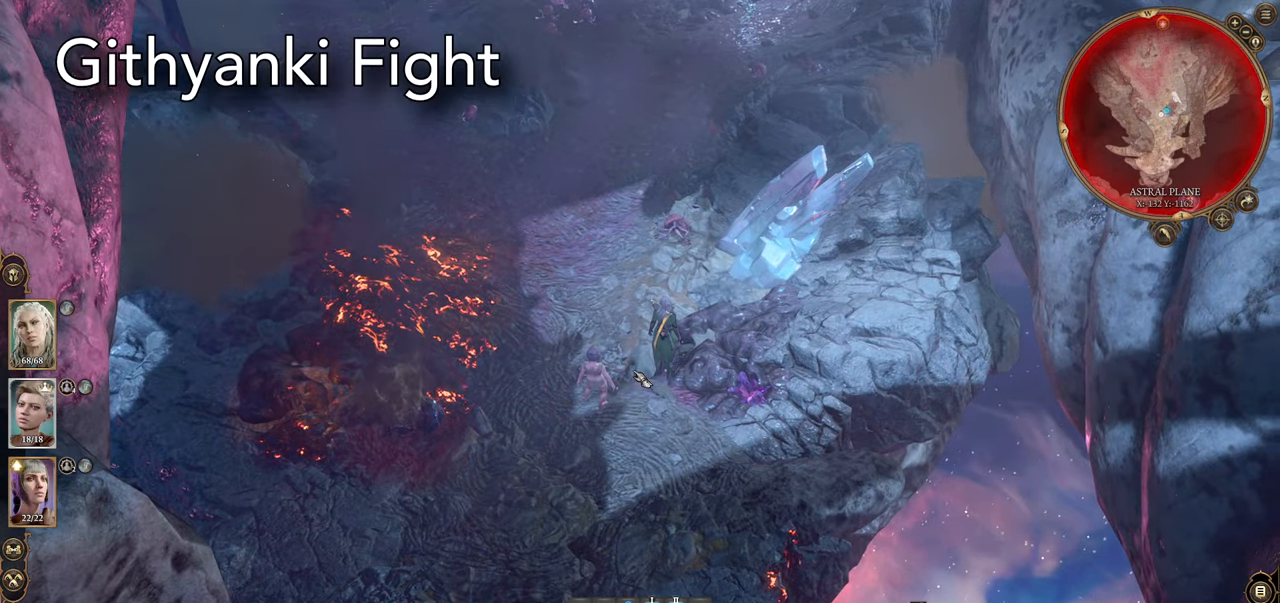
{"keys": [], "mouse": [], "events": []}
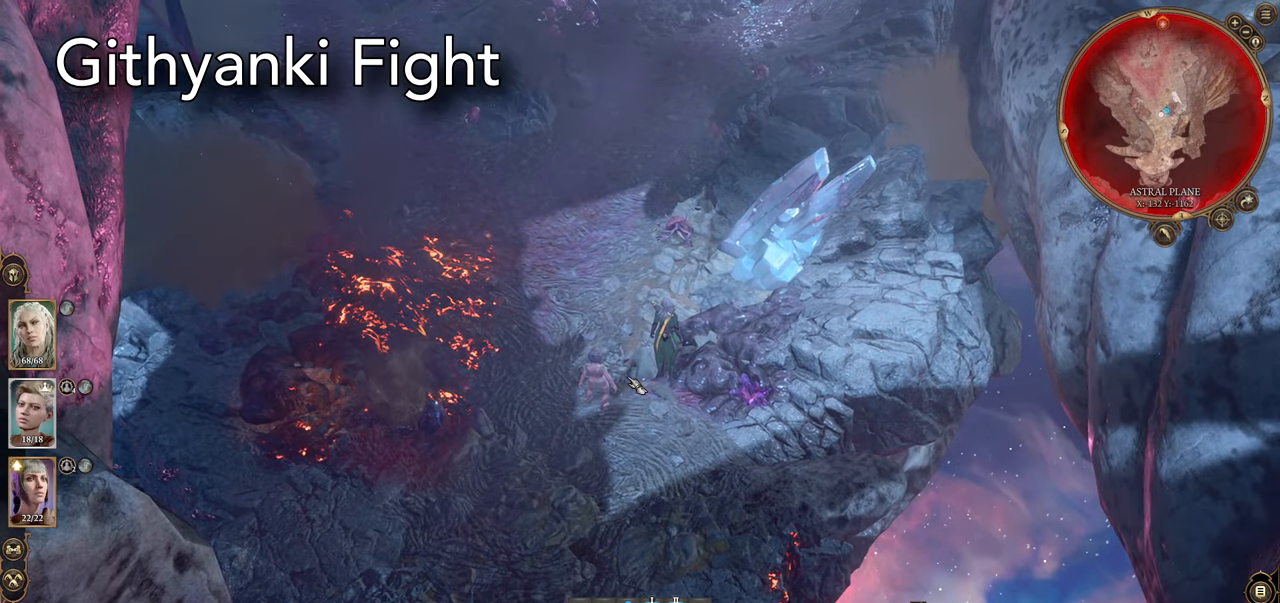
{"keys": ["w"], "mouse": [], "events": [[267, "w", "down"]]}
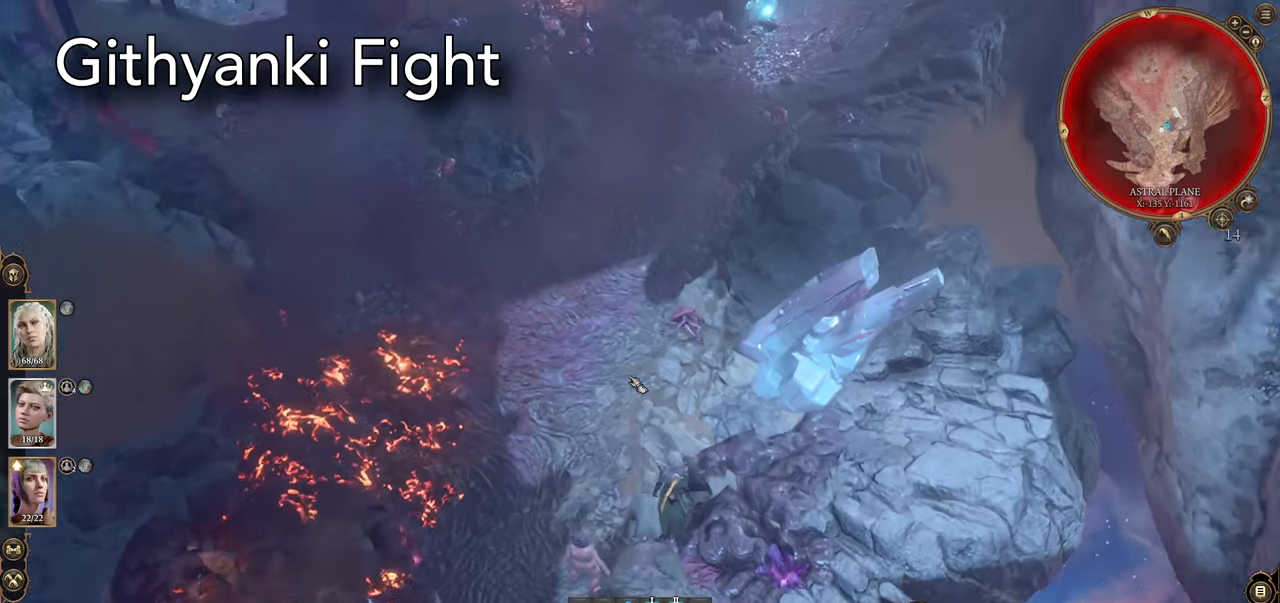
{"keys": [], "mouse": [], "events": [[33, "w", "up"]]}
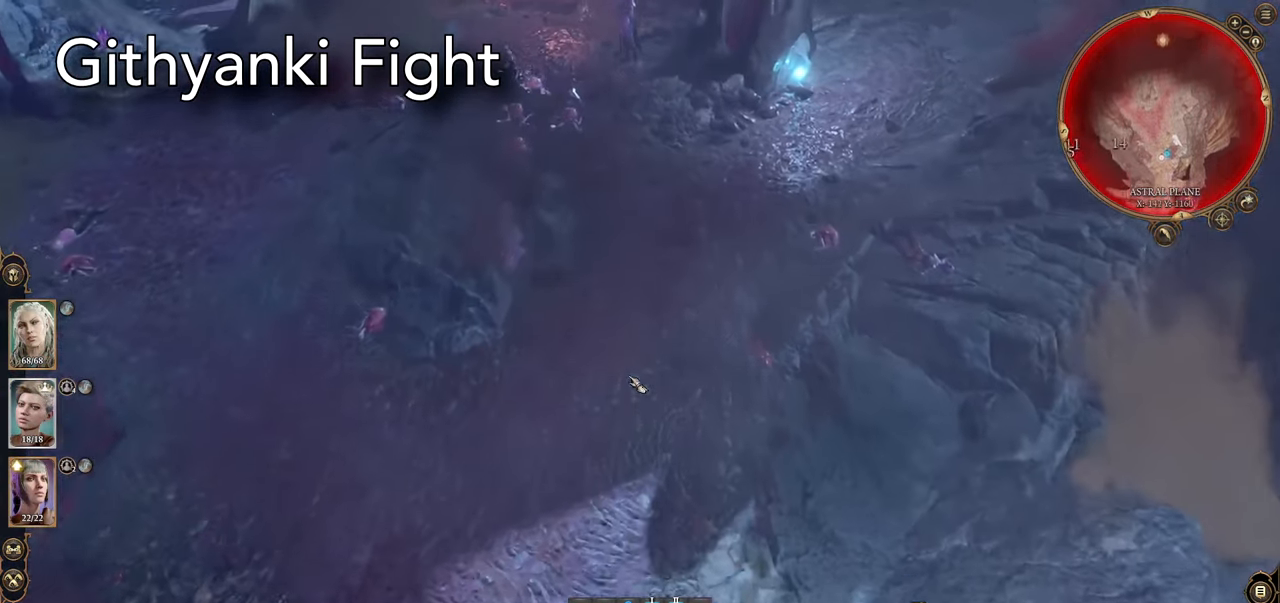
{"keys": [], "mouse": [], "events": [[50, "w", "down"], [251, "w", "up"]]}
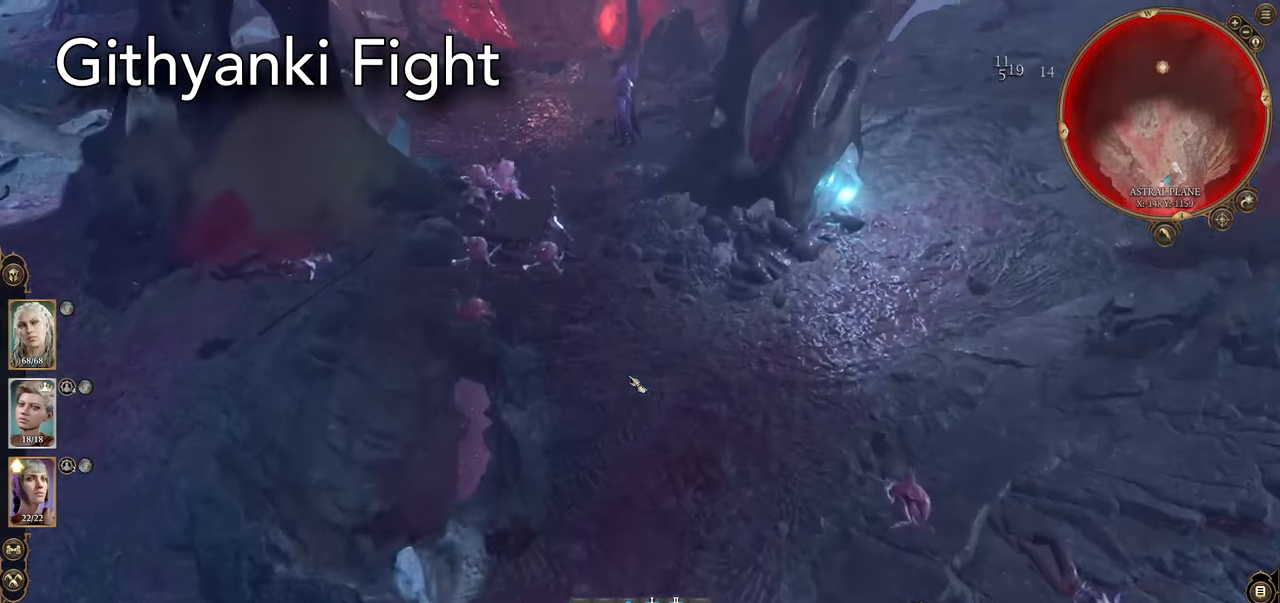
{"keys": [], "mouse": [], "events": [[117, "w", "down"], [167, "a", "down"], [250, "a", "up"], [250, "w", "up"]]}
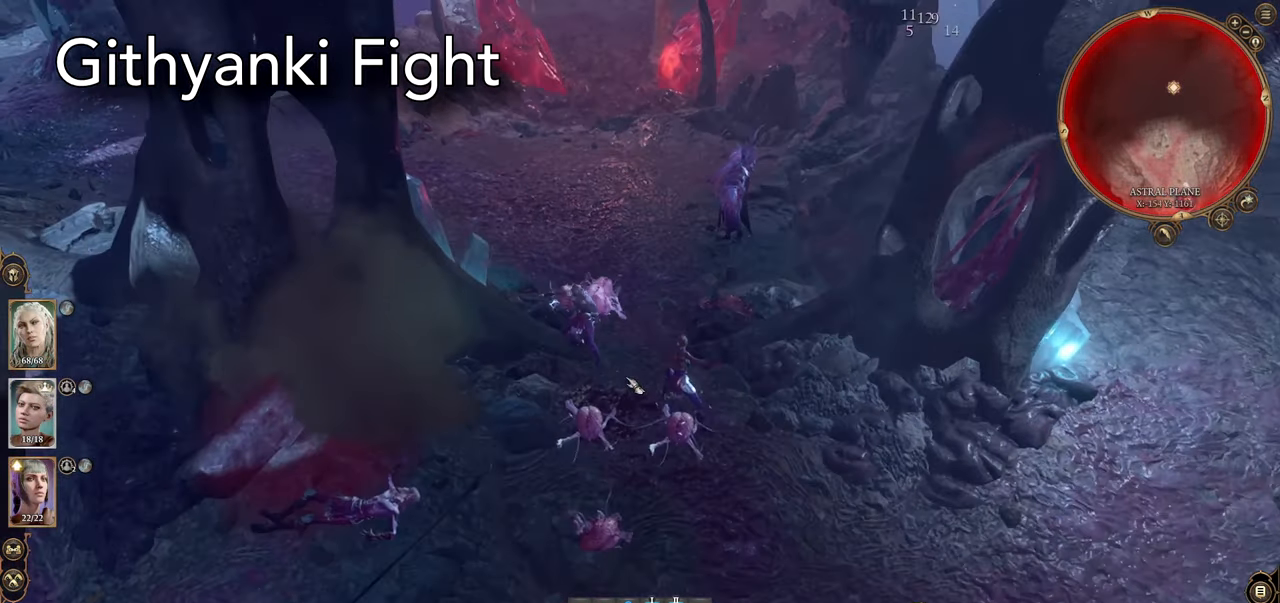
{"keys": [], "mouse": [], "events": [[367, "d", "down"], [418, "d", "up"]]}
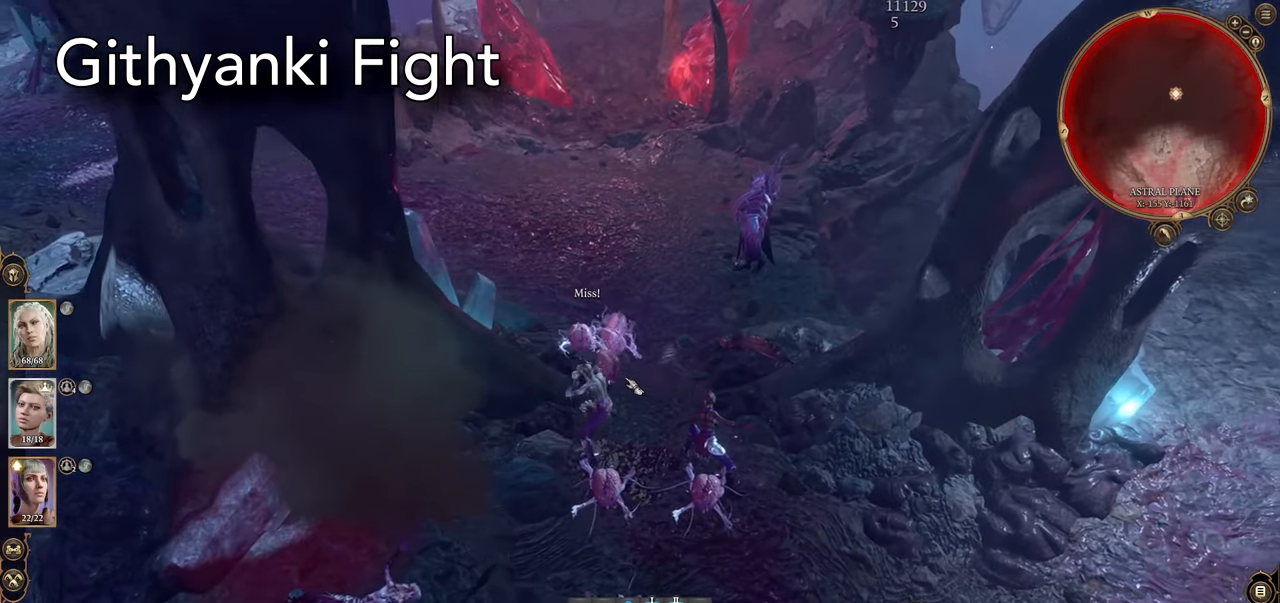
{"keys": [], "mouse": [], "events": []}
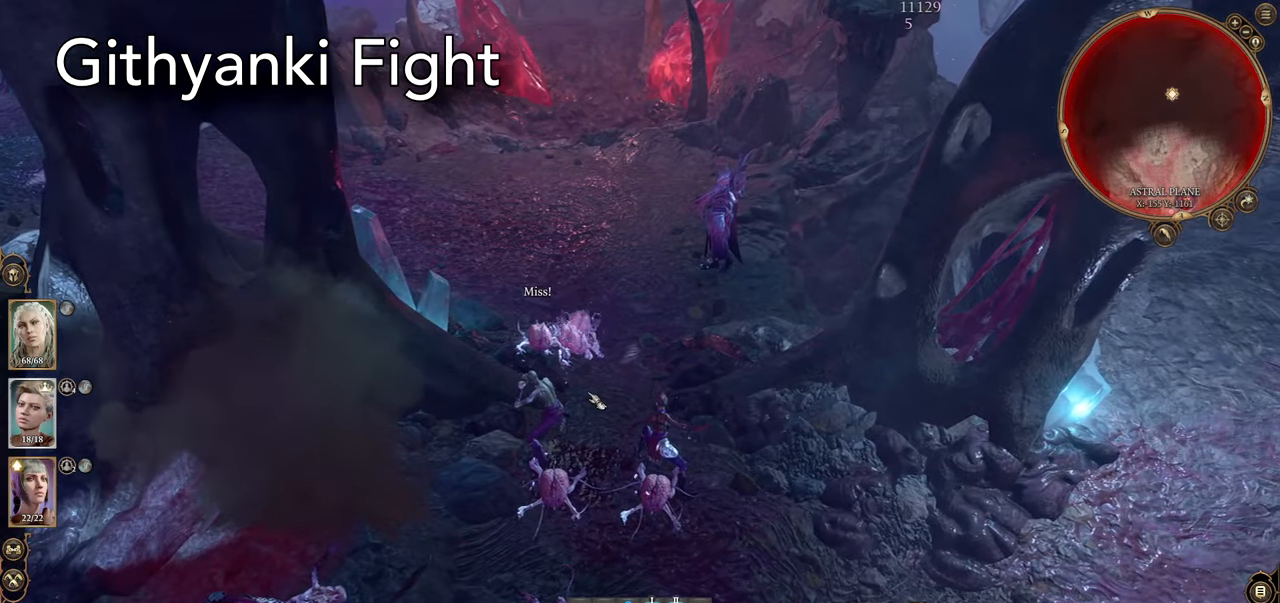
{"keys": [], "mouse": [], "events": []}
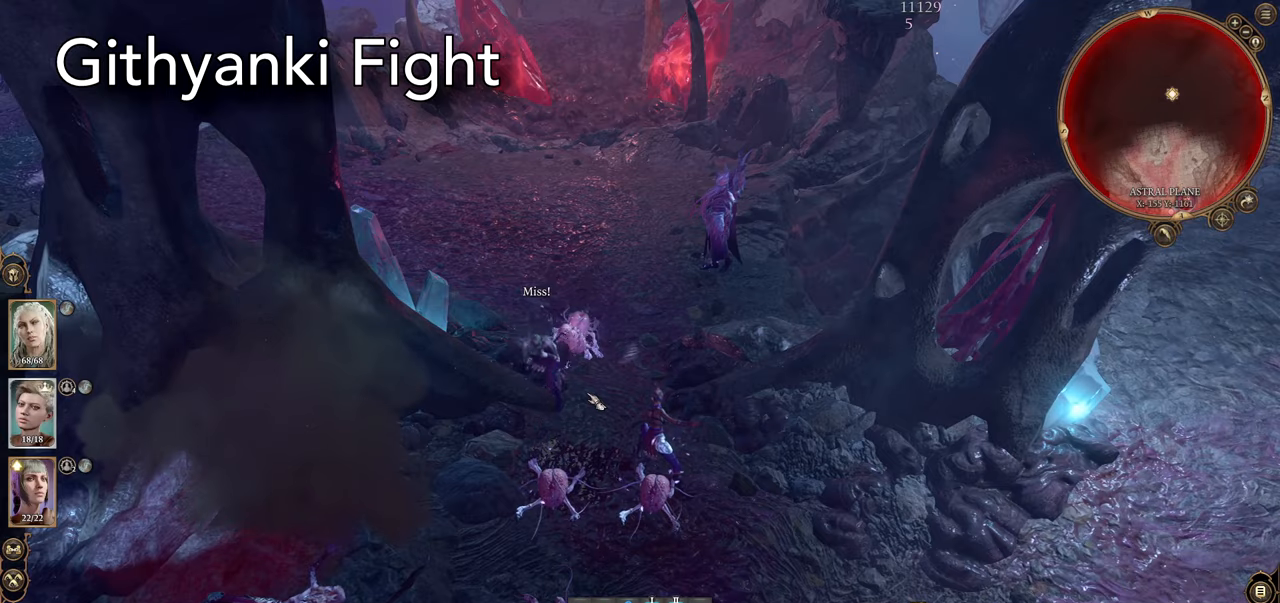
{"keys": [], "mouse": [], "events": [[133, "s", "down"], [234, "s", "up"]]}
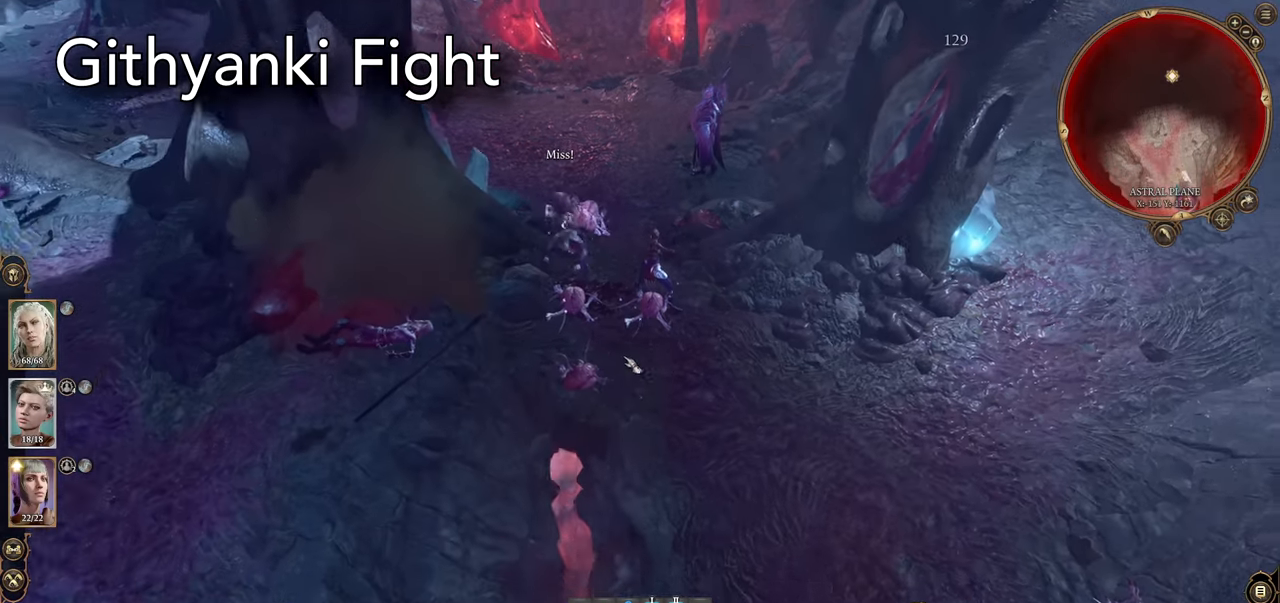
{"keys": [], "mouse": [], "events": [[251, "s", "down"], [384, "s", "up"]]}
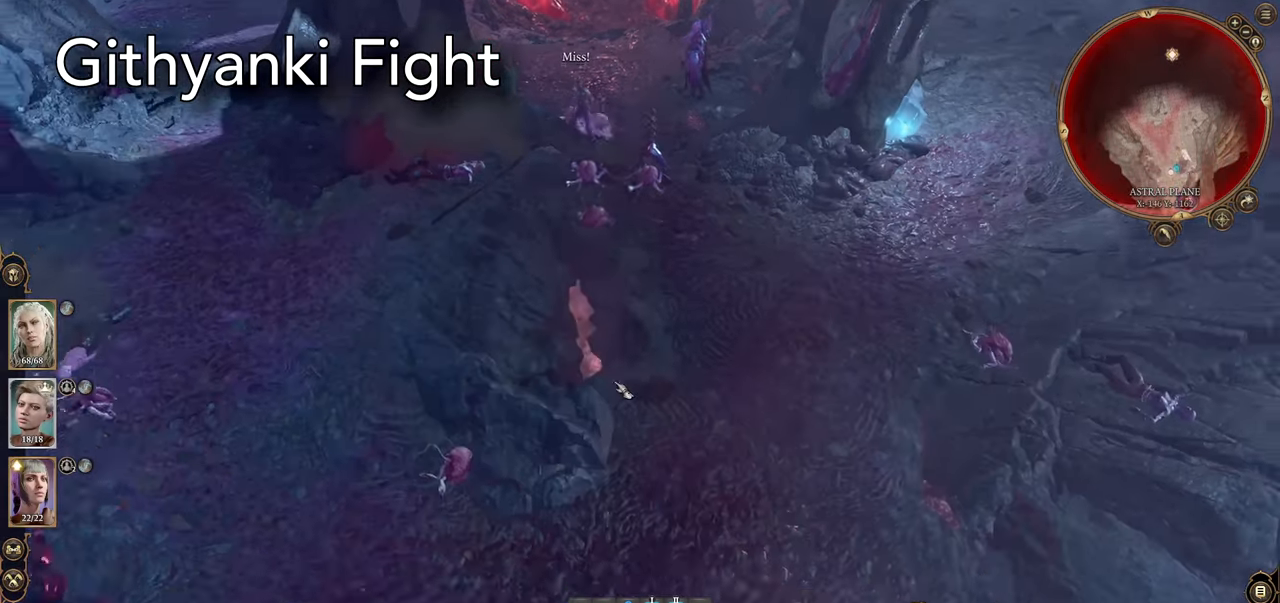
{"keys": [], "mouse": [], "events": [[117, "s", "down"], [400, "s", "up"]]}
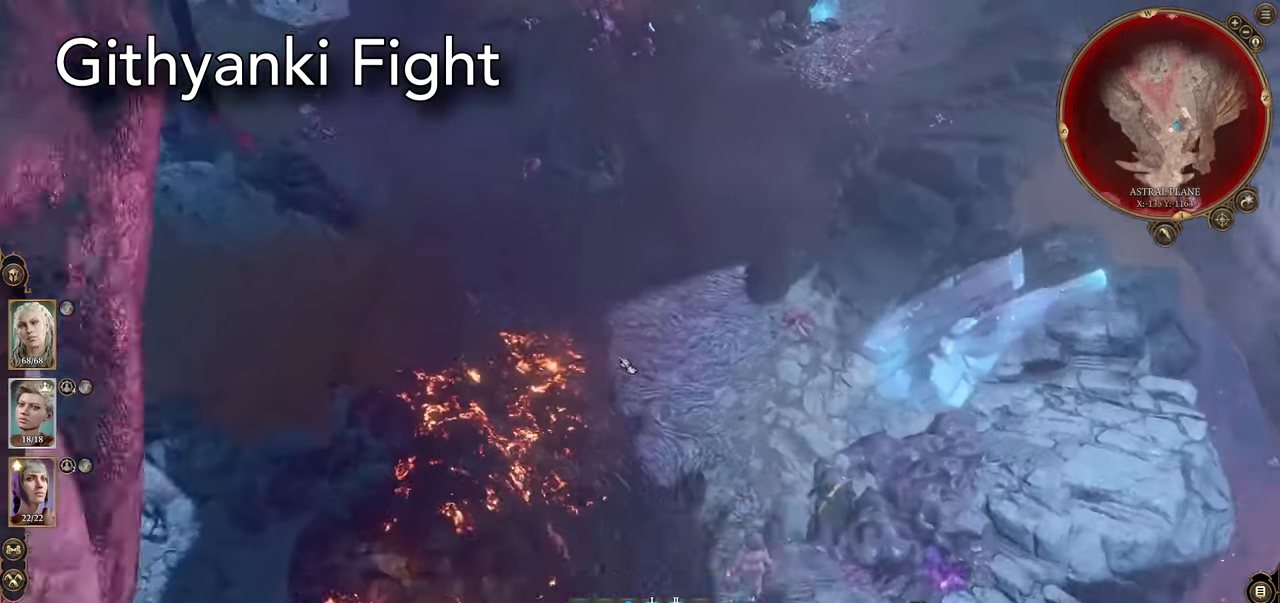
{"keys": [], "mouse": [], "events": [[234, "w", "down"], [418, "w", "up"]]}
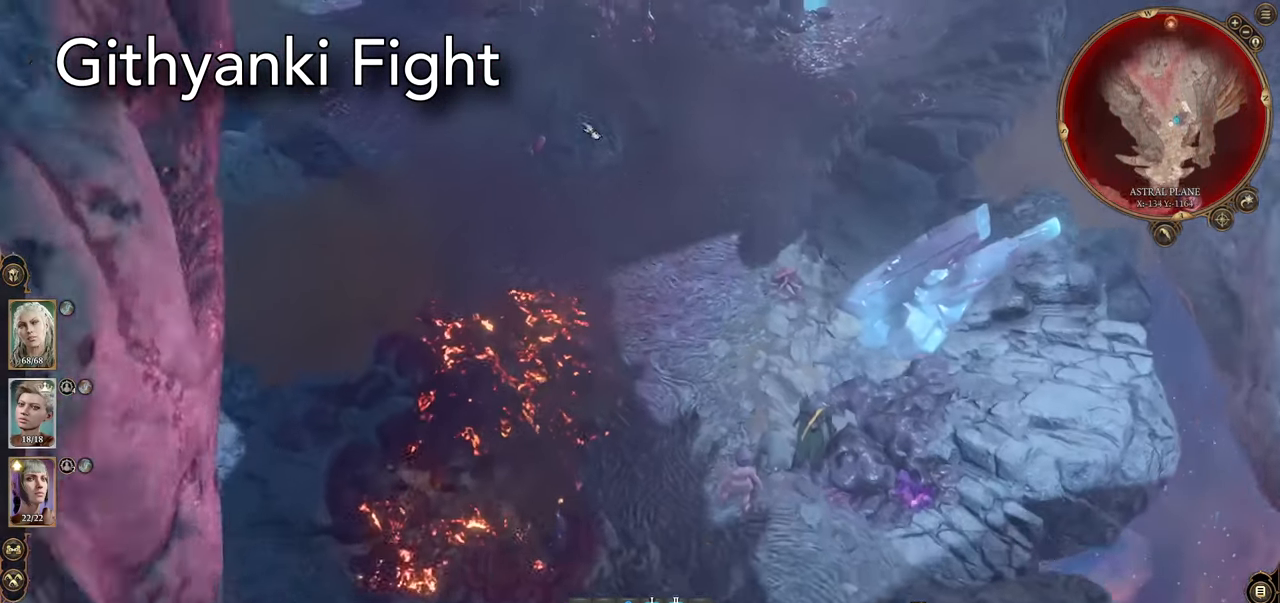
{"keys": [], "mouse": [], "events": []}
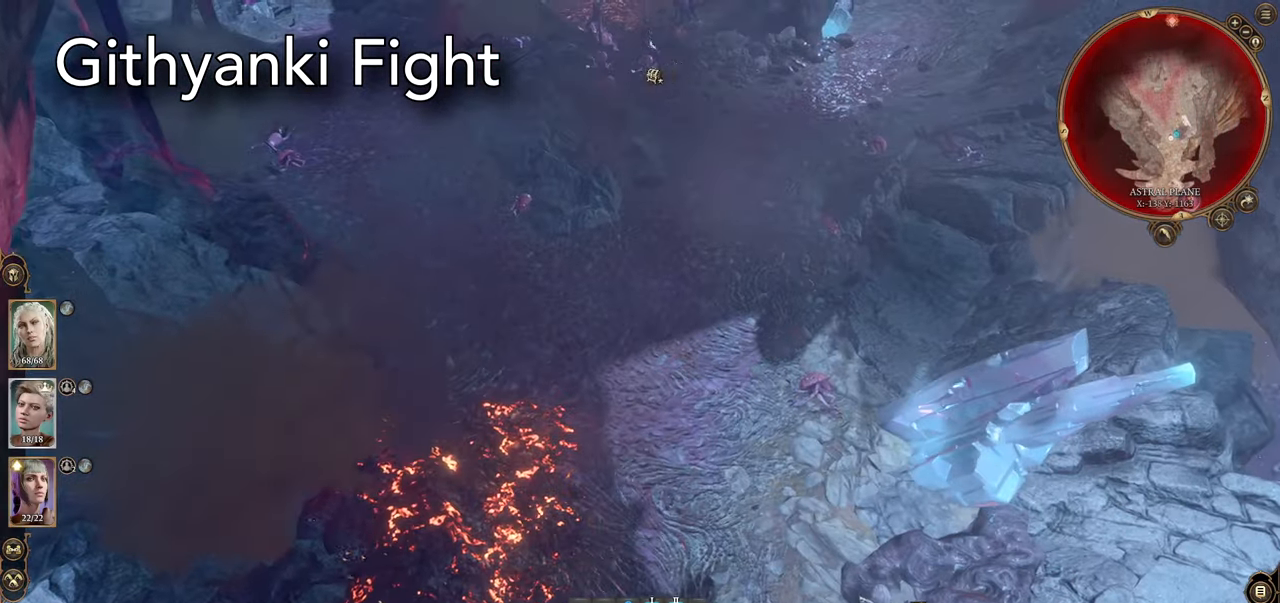
{"keys": [], "mouse": [], "events": [[17, "w", "down"], [217, "w", "up"]]}
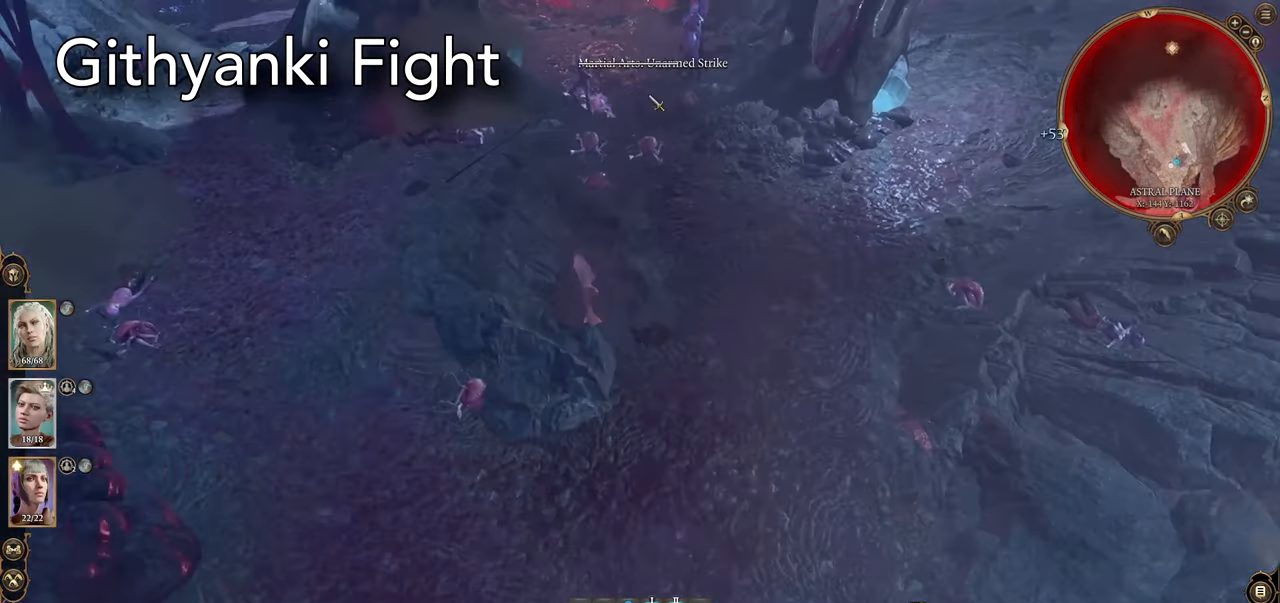
{"keys": [], "mouse": [], "events": []}
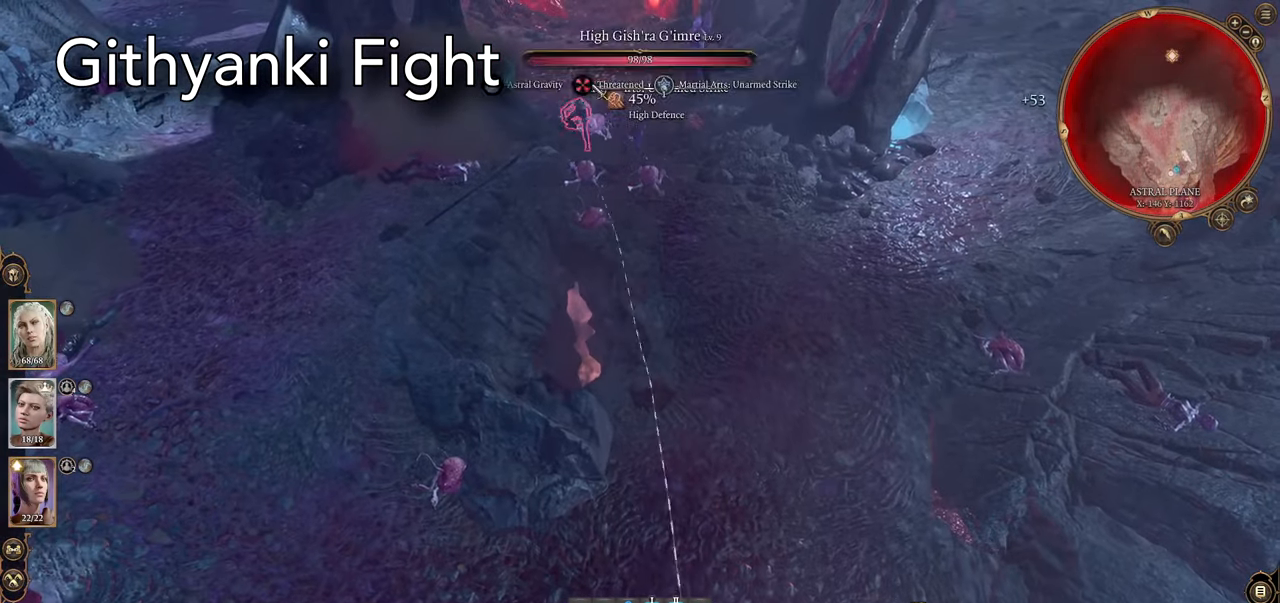
{"keys": [], "mouse": [], "events": [[51, "w", "down"], [284, "w", "up"]]}
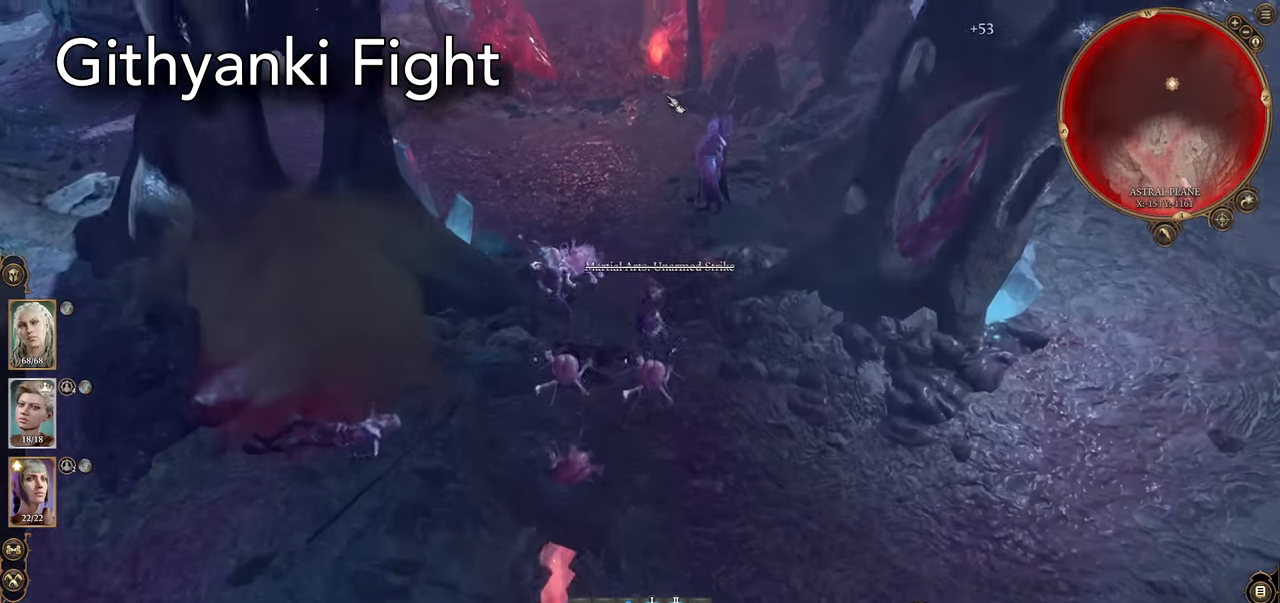
{"keys": [], "mouse": [], "events": [[167, "s", "down"], [267, "s", "up"]]}
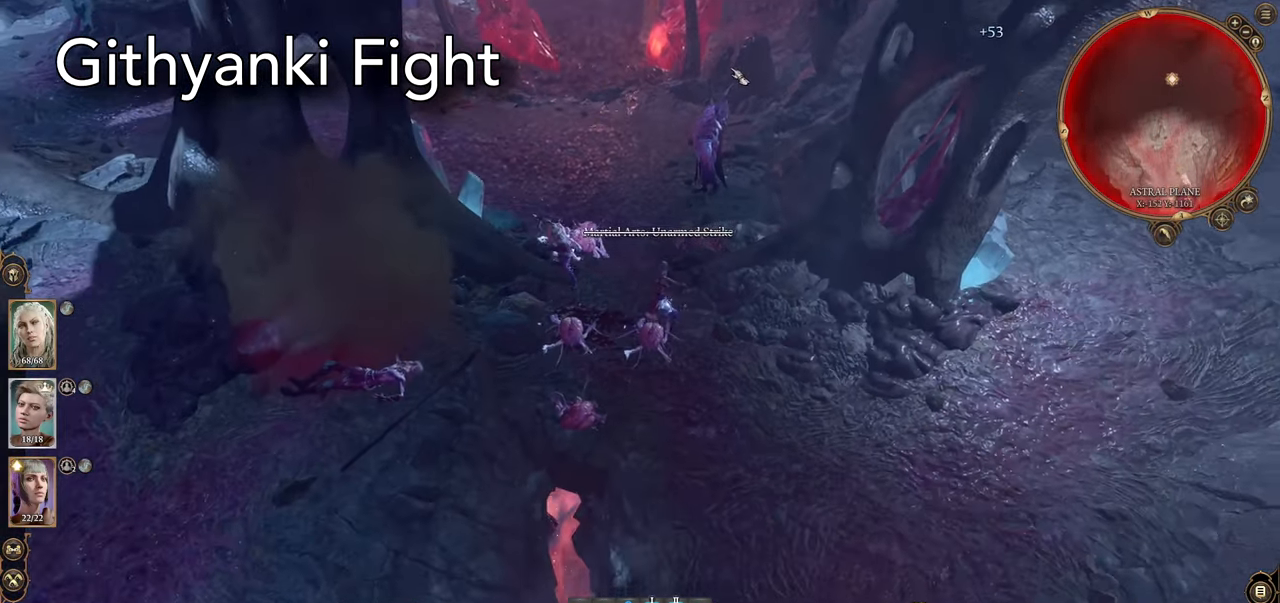
{"keys": ["s"], "mouse": ["wheel"], "events": [[234, "s", "down"], [418, "mouse_wheel", "down"]]}
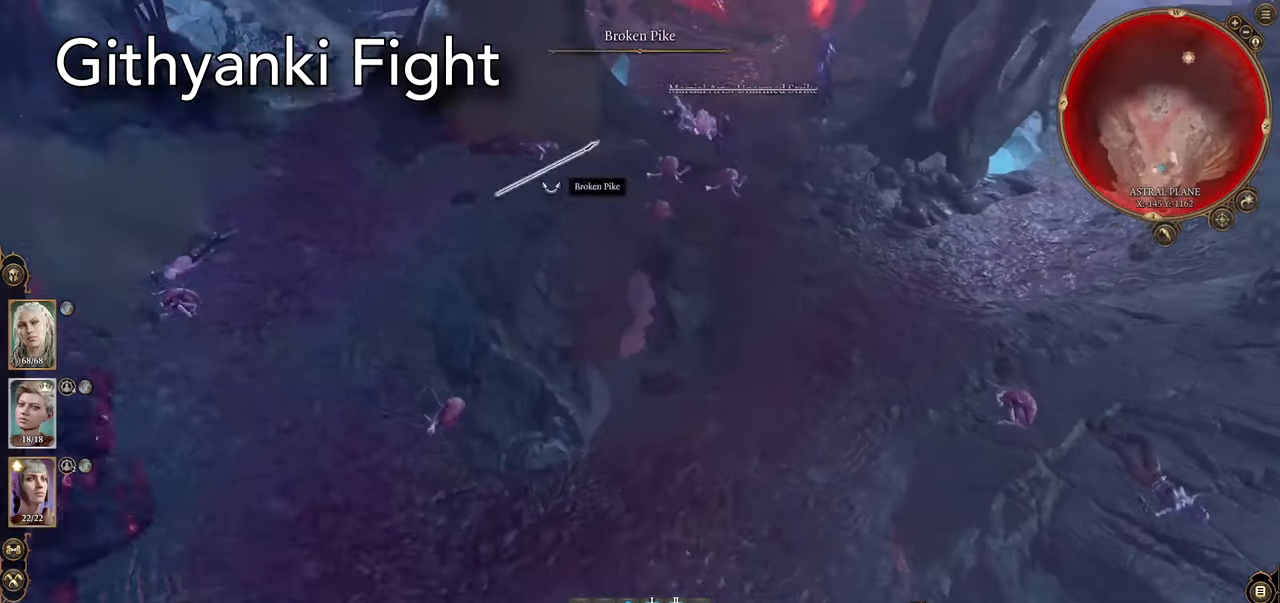
{"keys": [], "mouse": [], "events": [[101, "mouse_wheel", "up"], [151, "s", "up"], [334, "mouse_wheel", "down"], [468, "mouse_wheel", "up"]]}